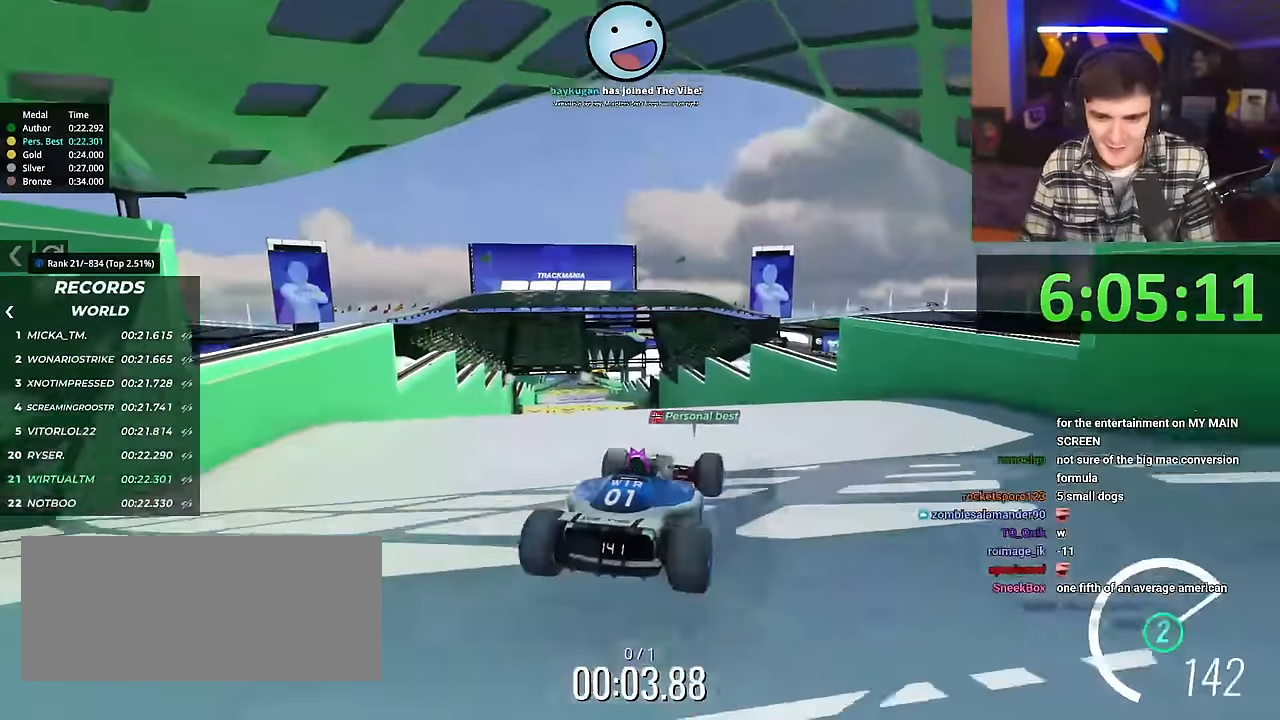
Gameplay with keyboard; each line is a JSON object with the keys held at the frame after it. "events" lists presses ("down") and releases ("up") of "brake", "down", "left", "right" and "up" between this image and that frame as [ms after this image, input, new state], when the widget could be followed in between. No other keys are recorded. Mouse input is not recorded. Key names are as the overlay labels them; some are game actions (e.g. jump) rather than physical keys.
{"keys": ["left", "up"], "events": [[50, "left", "down"], [100, "brake", "down"], [150, "brake", "up"]]}
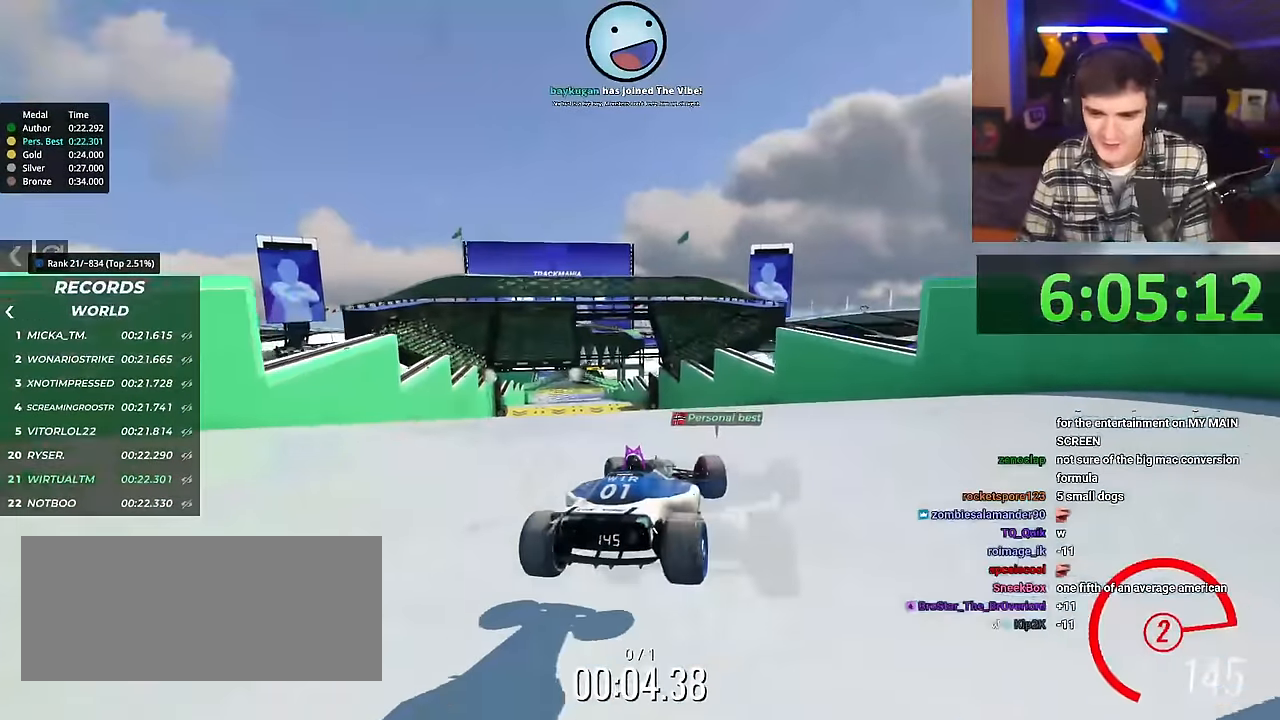
{"keys": ["up"], "events": [[17, "up", "up"], [300, "left", "up"], [434, "up", "down"]]}
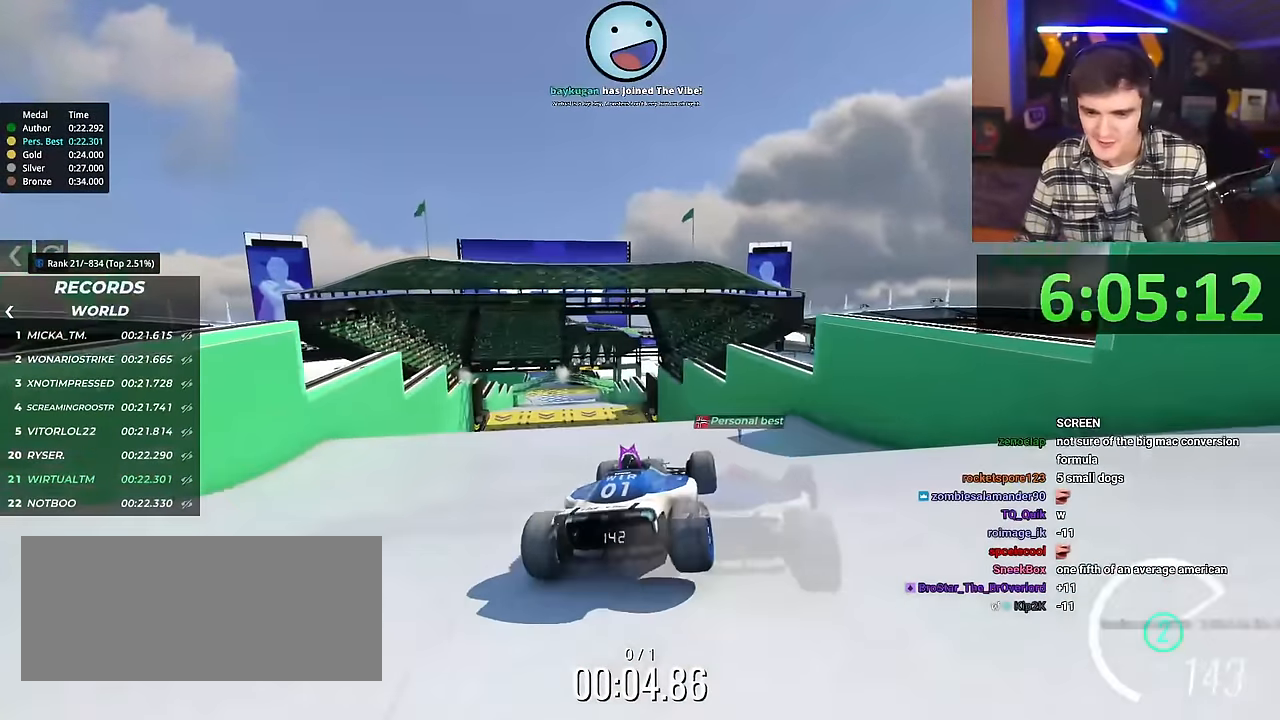
{"keys": ["up"], "events": []}
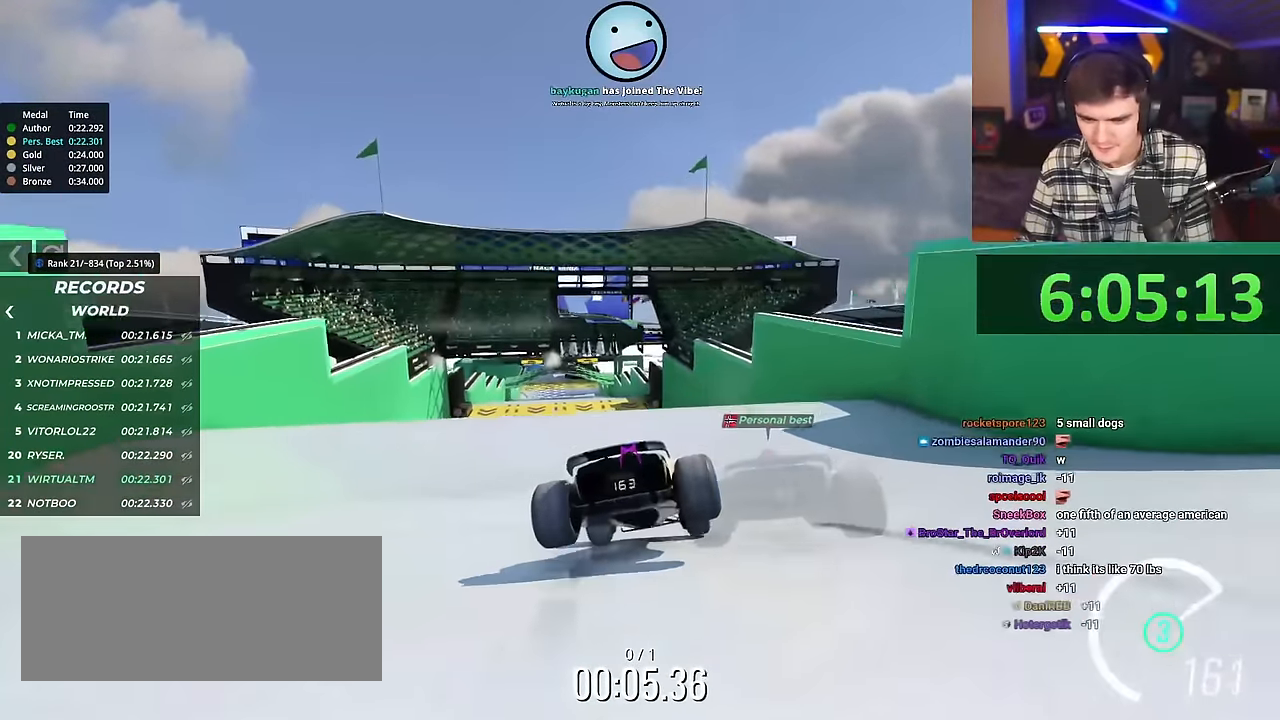
{"keys": ["left"], "events": [[117, "up", "up"], [167, "left", "down"]]}
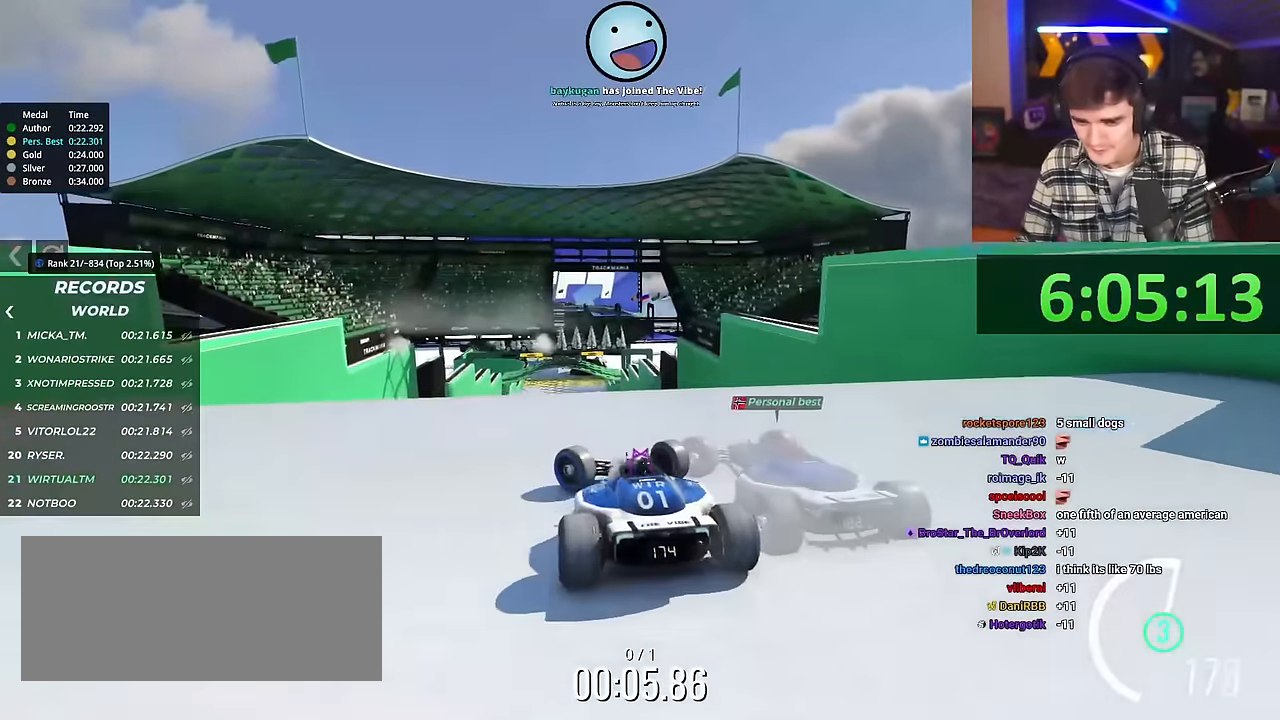
{"keys": ["right", "up"], "events": [[83, "left", "up"], [267, "up", "down"], [317, "brake", "down"], [367, "brake", "up"], [500, "right", "down"]]}
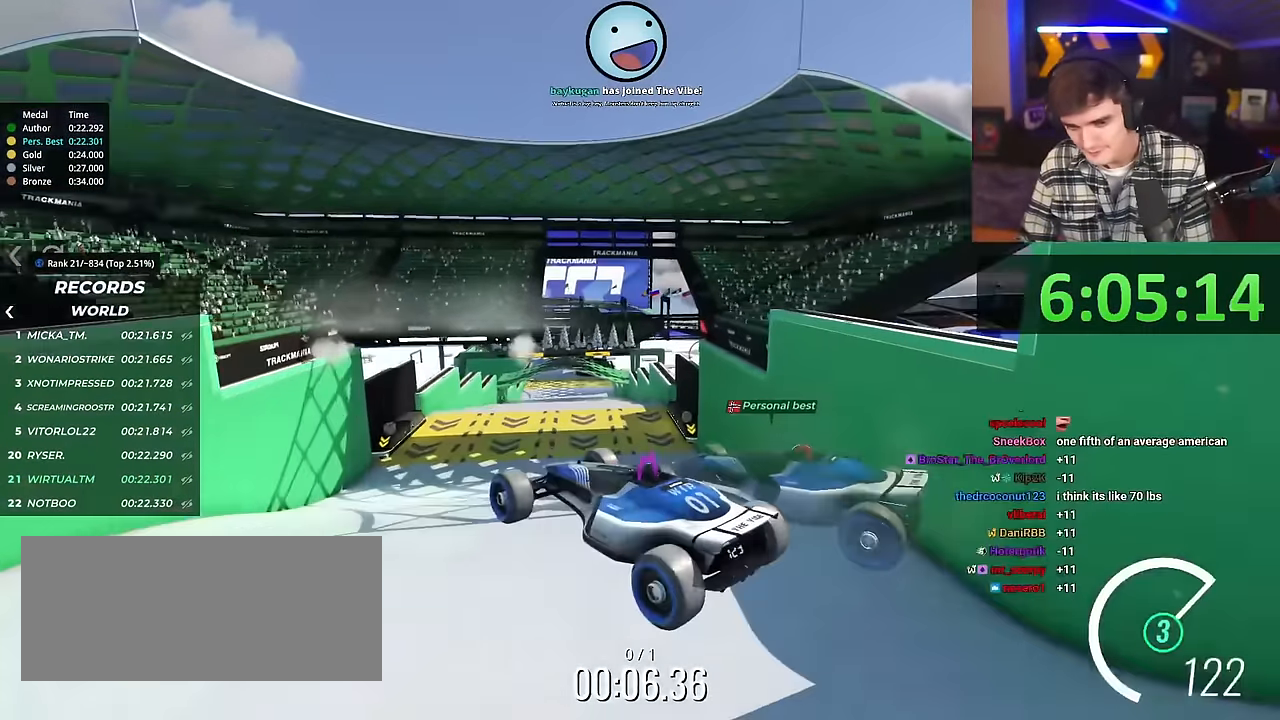
{"keys": ["right", "up"], "events": []}
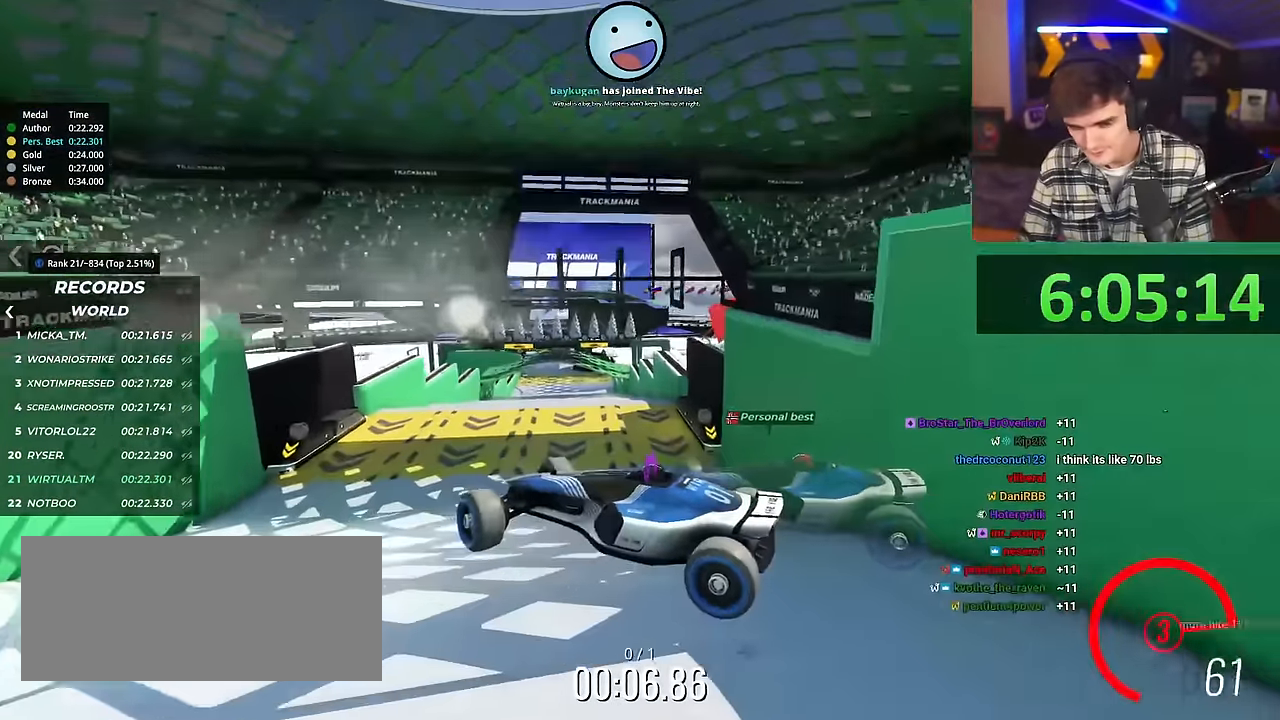
{"keys": ["right", "up"], "events": []}
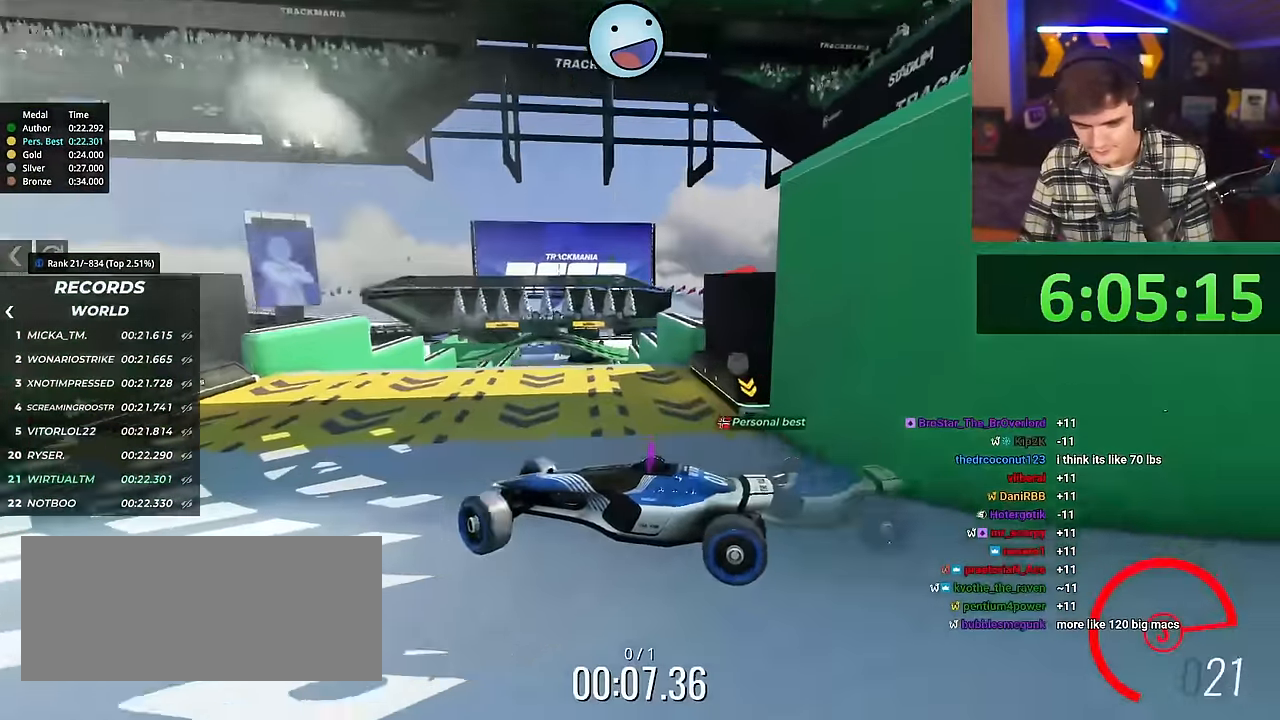
{"keys": ["right", "up"], "events": []}
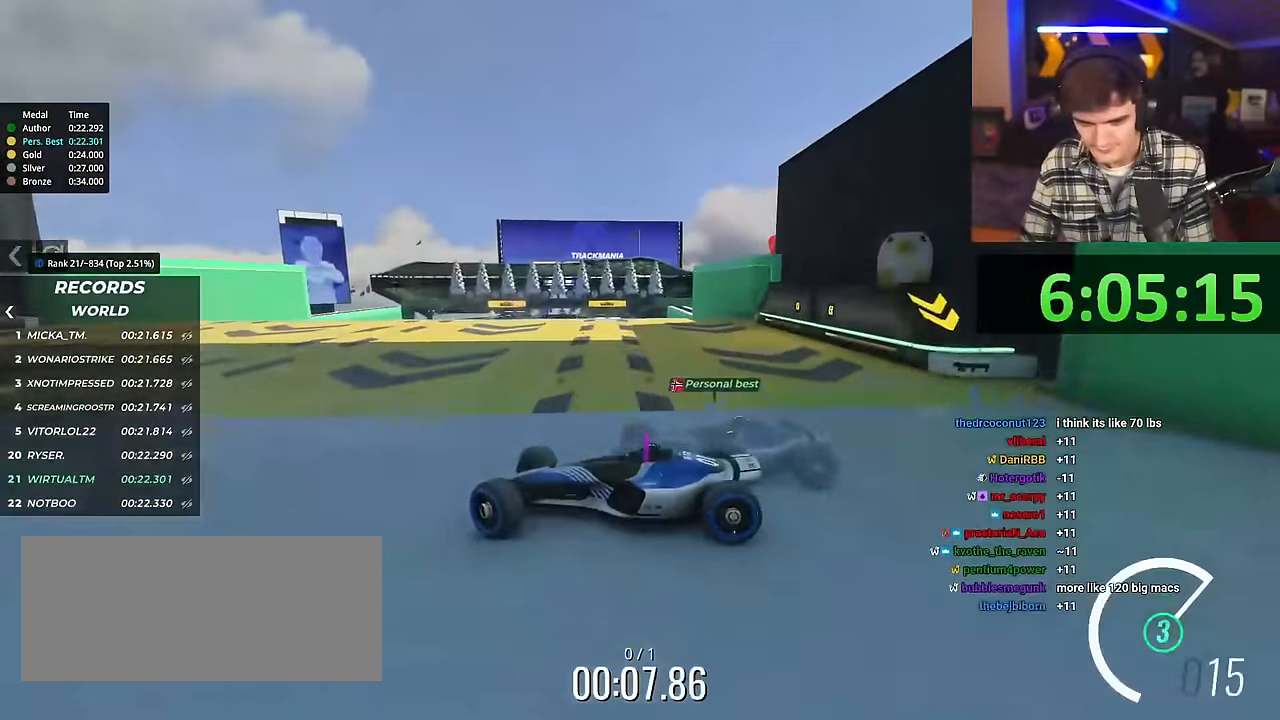
{"keys": ["right", "up"], "events": []}
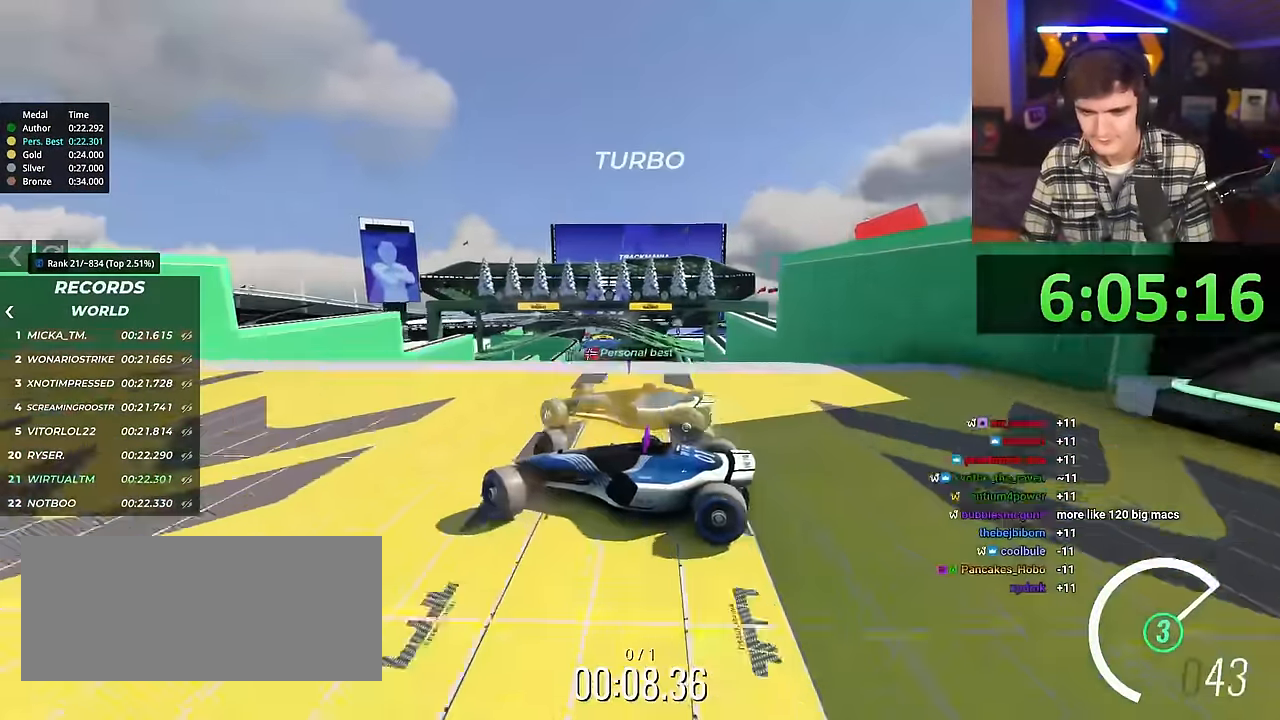
{"keys": ["right", "up"], "events": []}
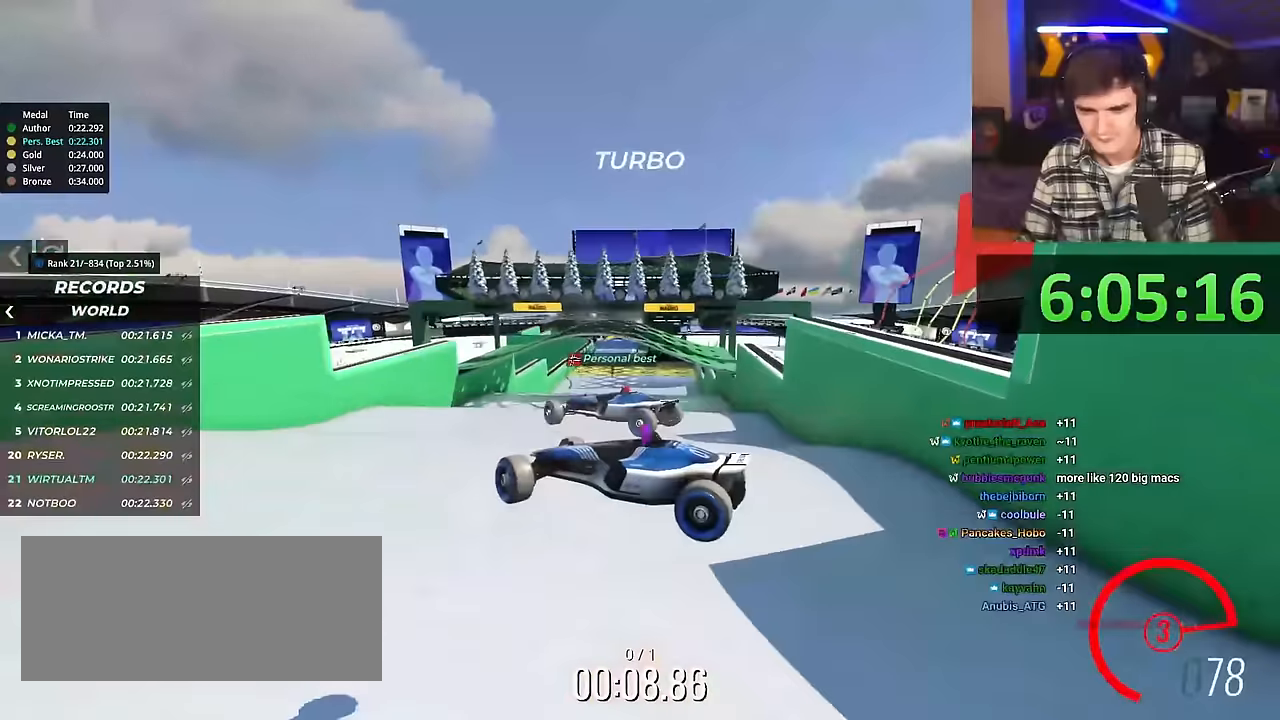
{"keys": ["right", "up"], "events": []}
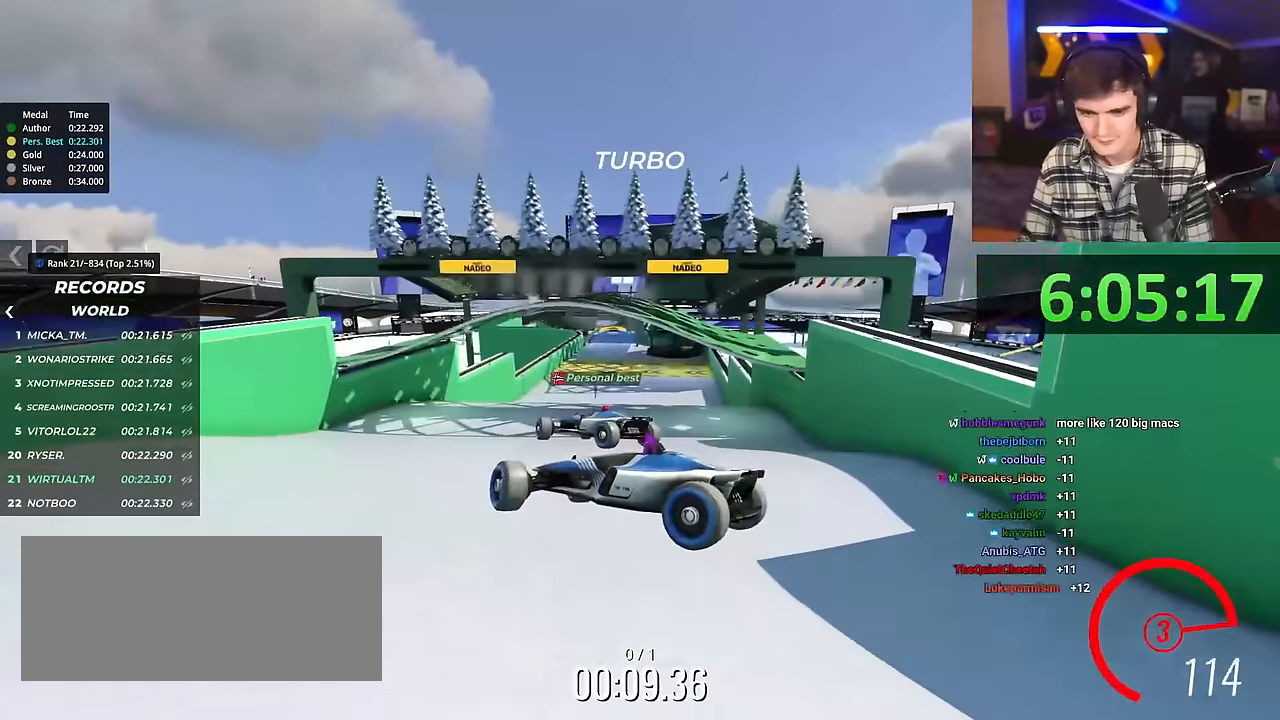
{"keys": ["right", "up"], "events": []}
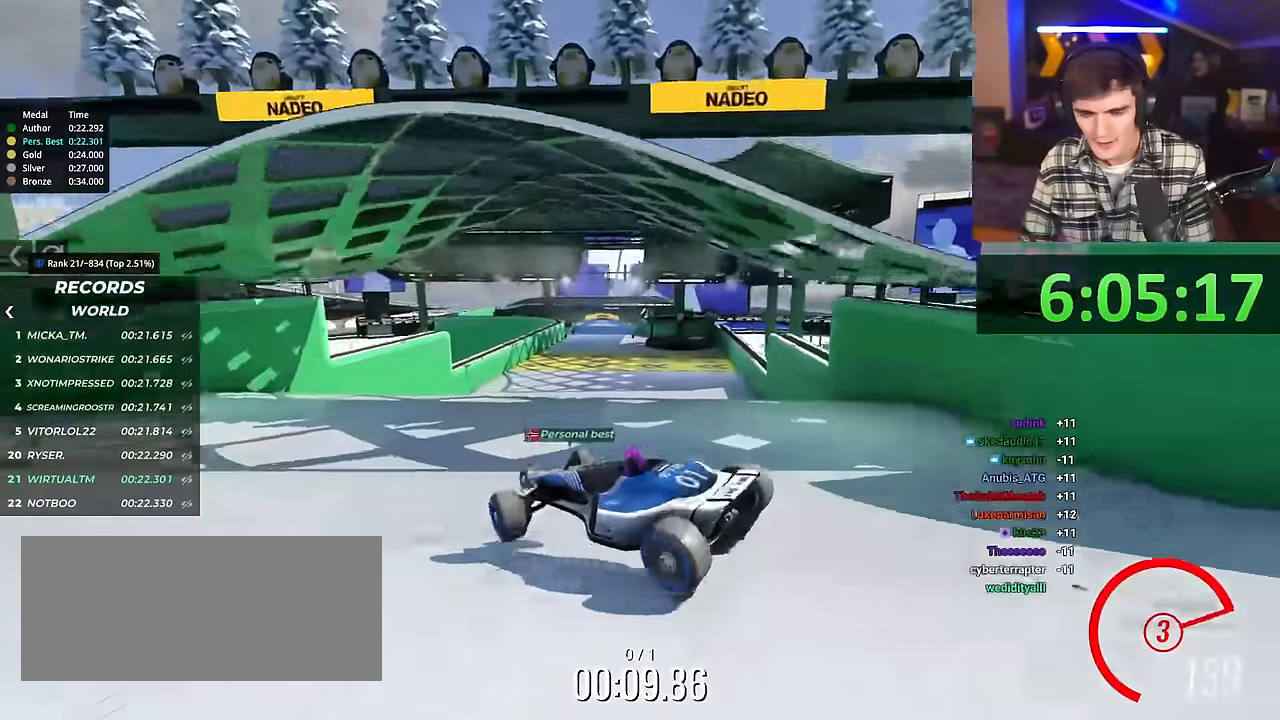
{"keys": ["left", "up"], "events": [[350, "right", "up"], [400, "left", "down"]]}
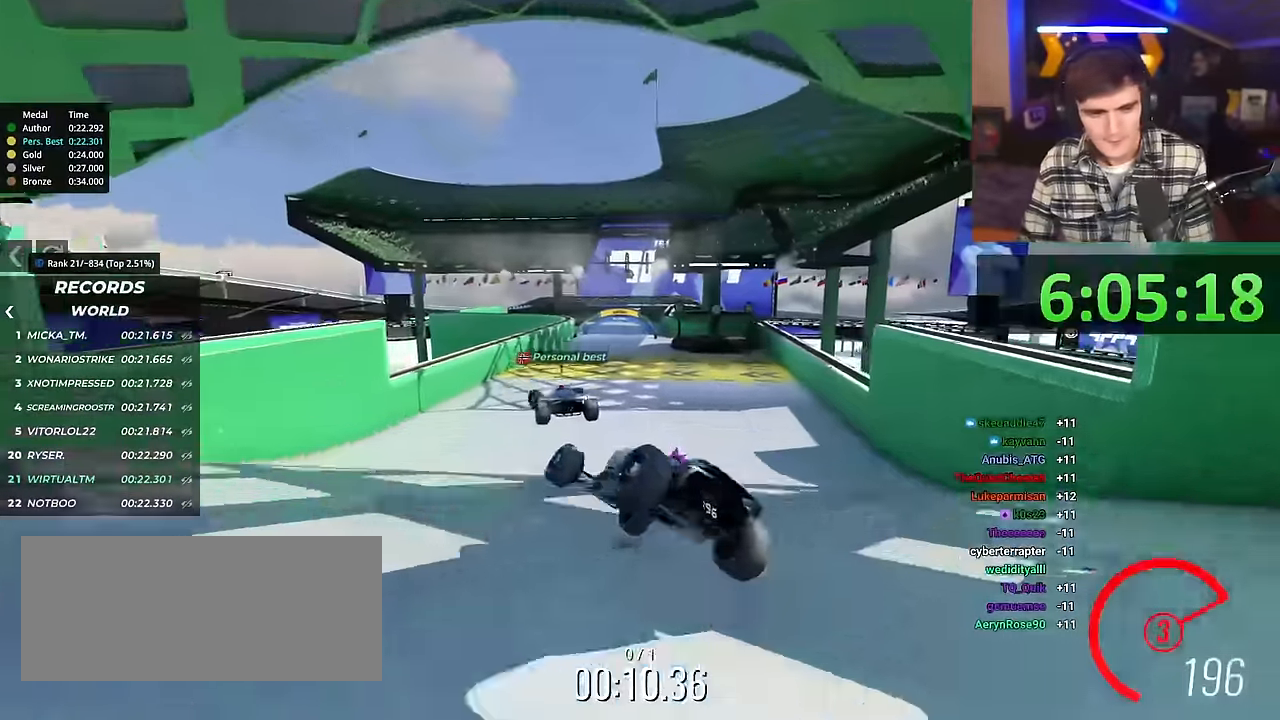
{"keys": ["left", "up"], "events": []}
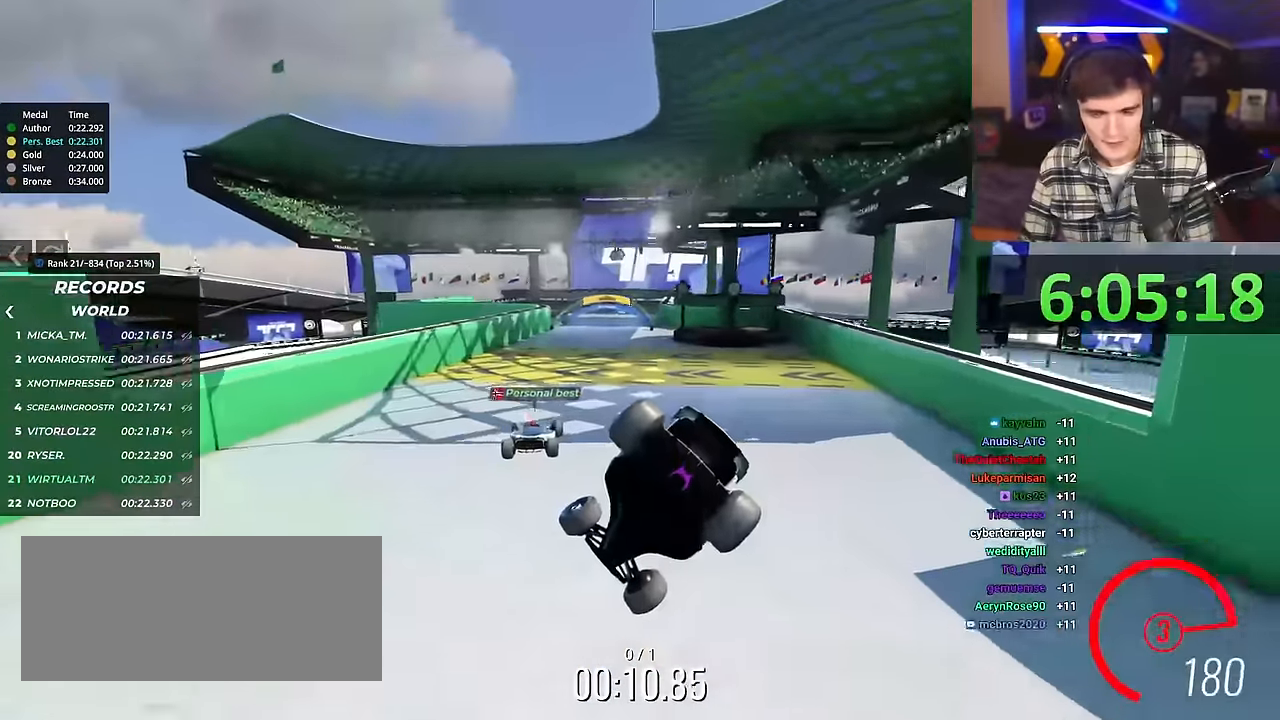
{"keys": ["right", "up"], "events": [[234, "left", "up"], [284, "right", "down"], [434, "right", "up"], [484, "right", "down"]]}
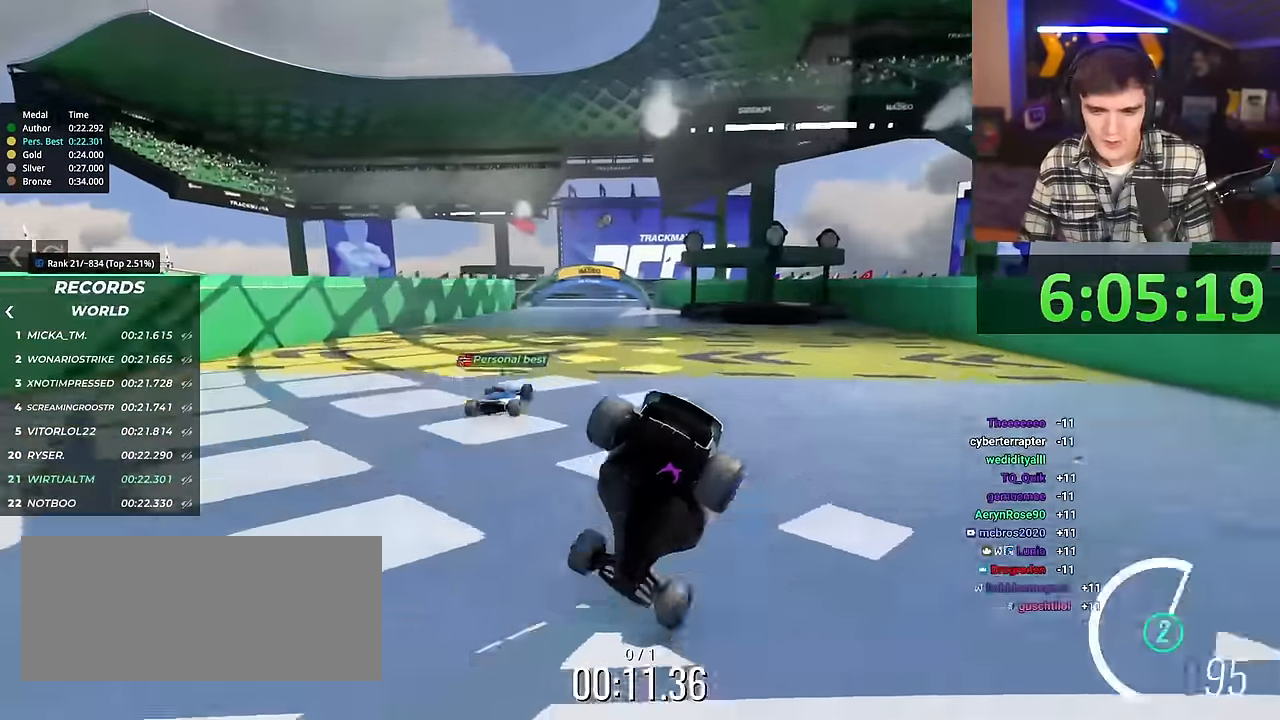
{"keys": ["up"], "events": [[67, "right", "up"]]}
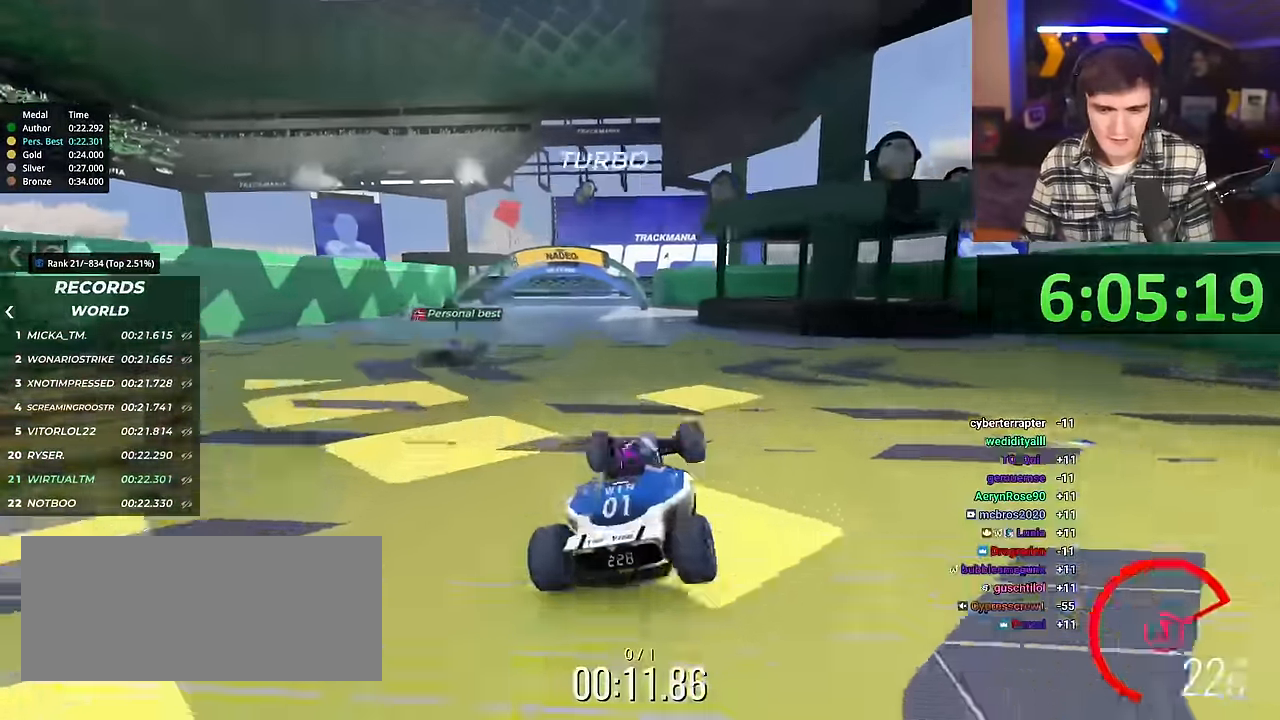
{"keys": ["left", "up"], "events": [[217, "left", "down"]]}
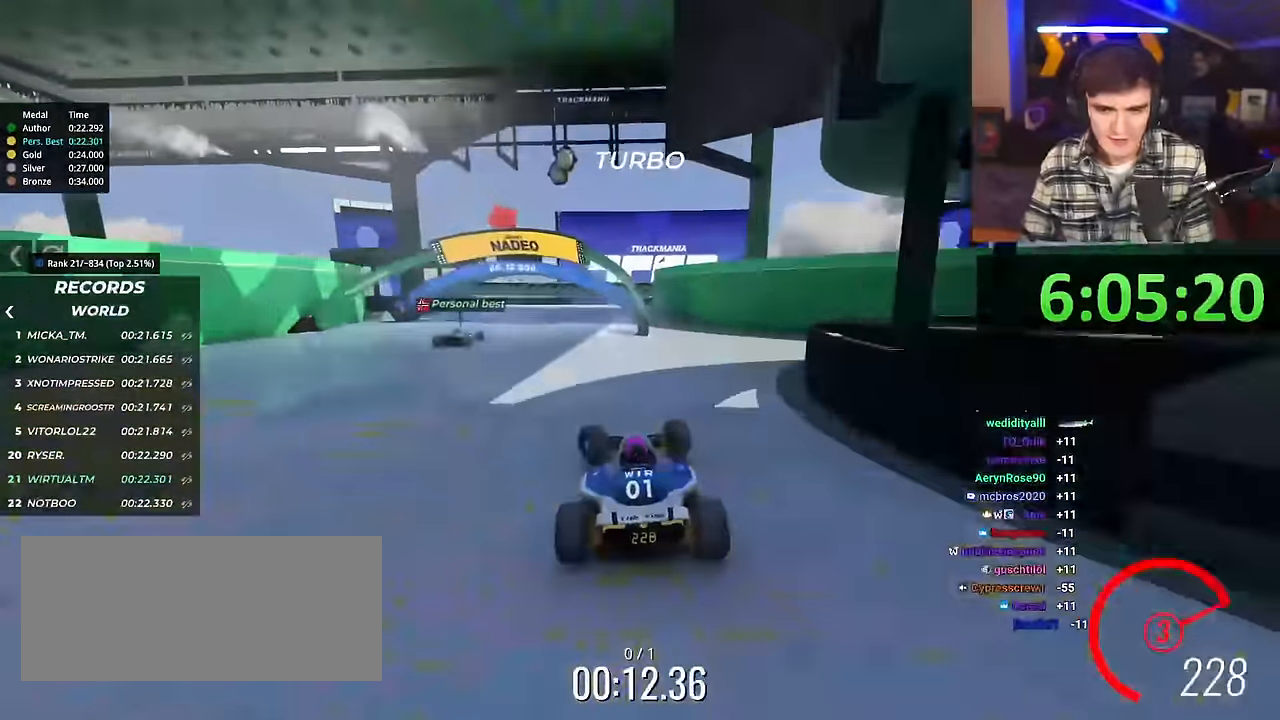
{"keys": ["up"], "events": [[50, "left", "up"]]}
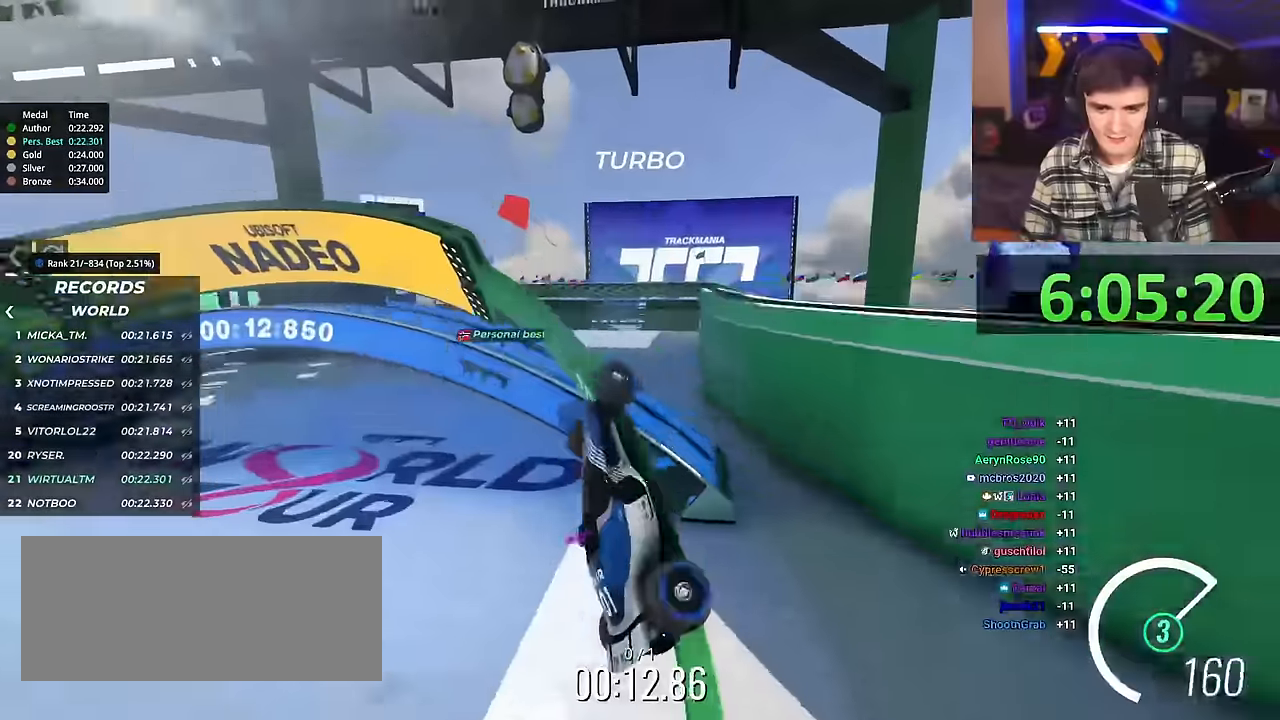
{"keys": ["up"], "events": []}
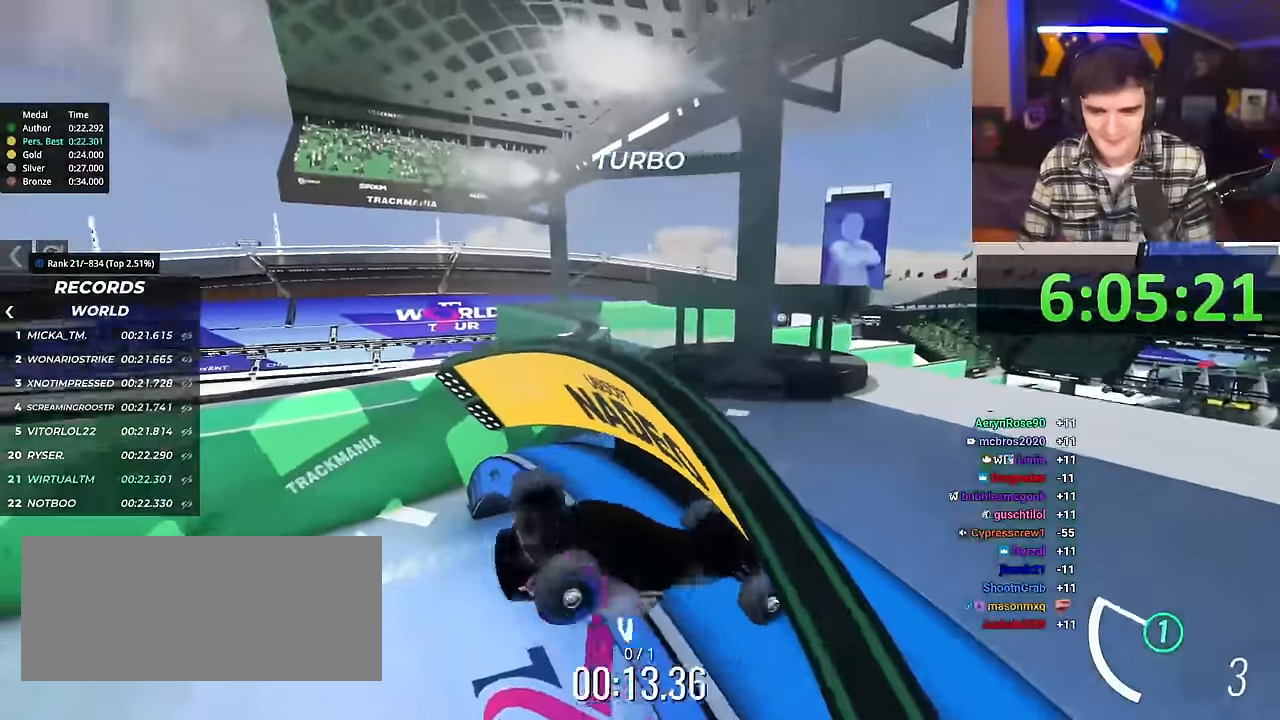
{"keys": ["right", "up"], "events": [[317, "right", "down"]]}
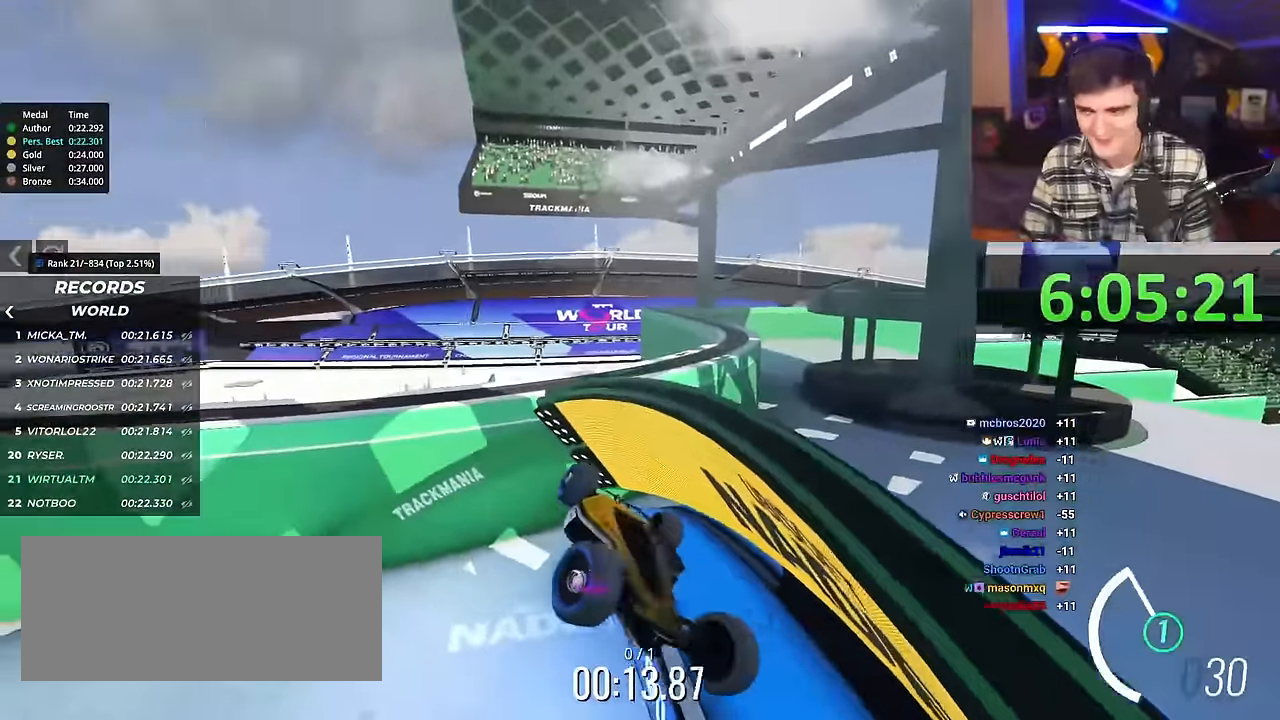
{"keys": ["right", "up"], "events": [[17, "right", "up"], [250, "right", "down"], [334, "right", "up"], [384, "right", "down"]]}
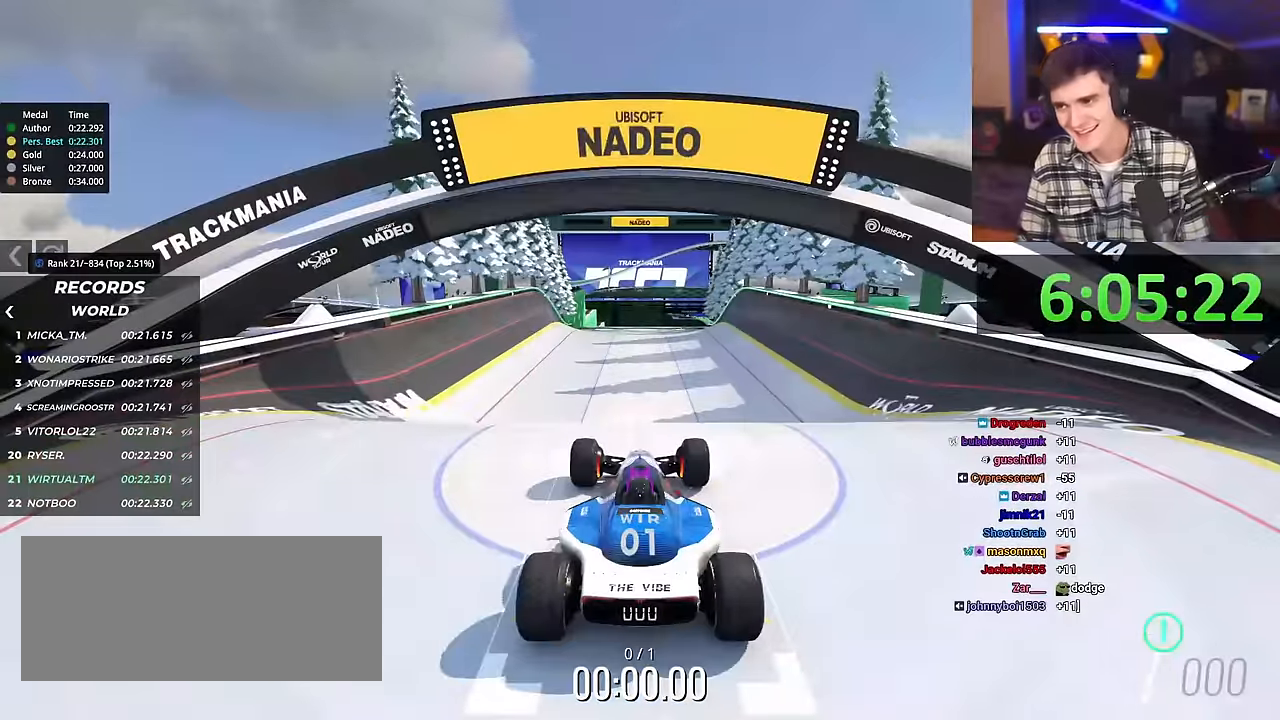
{"keys": ["right", "up"], "events": []}
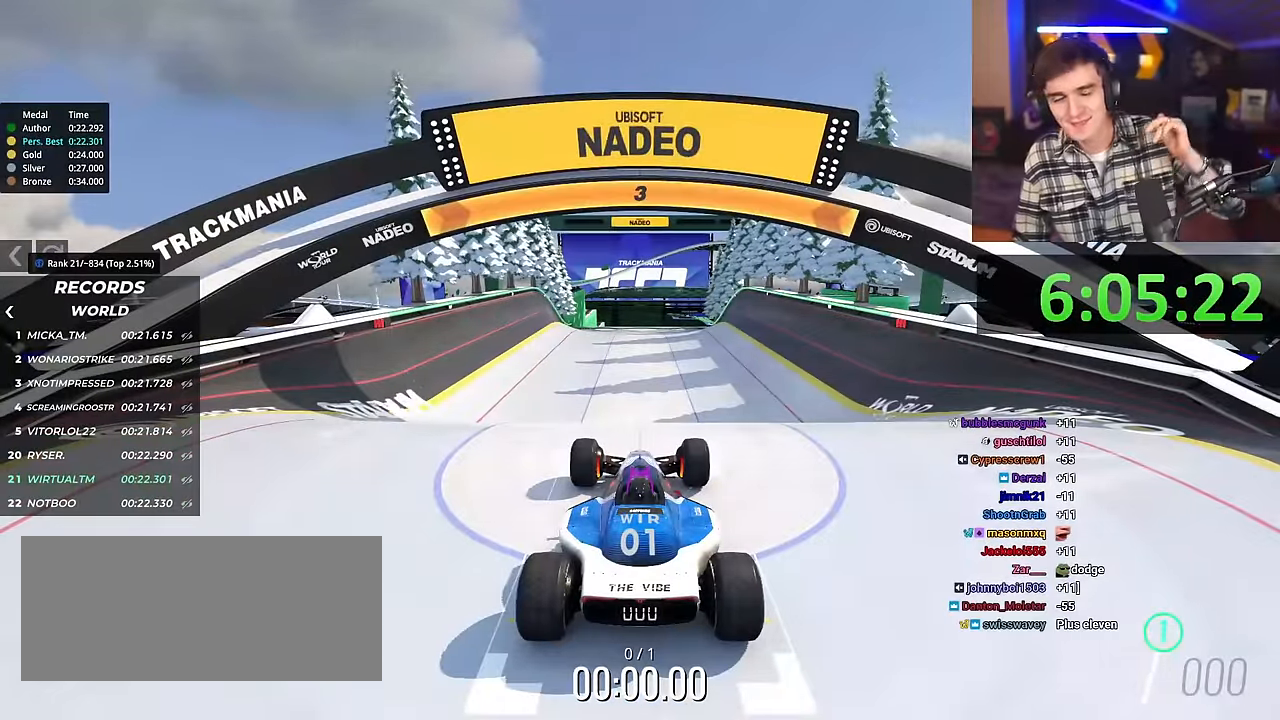
{"keys": ["right", "up"], "events": []}
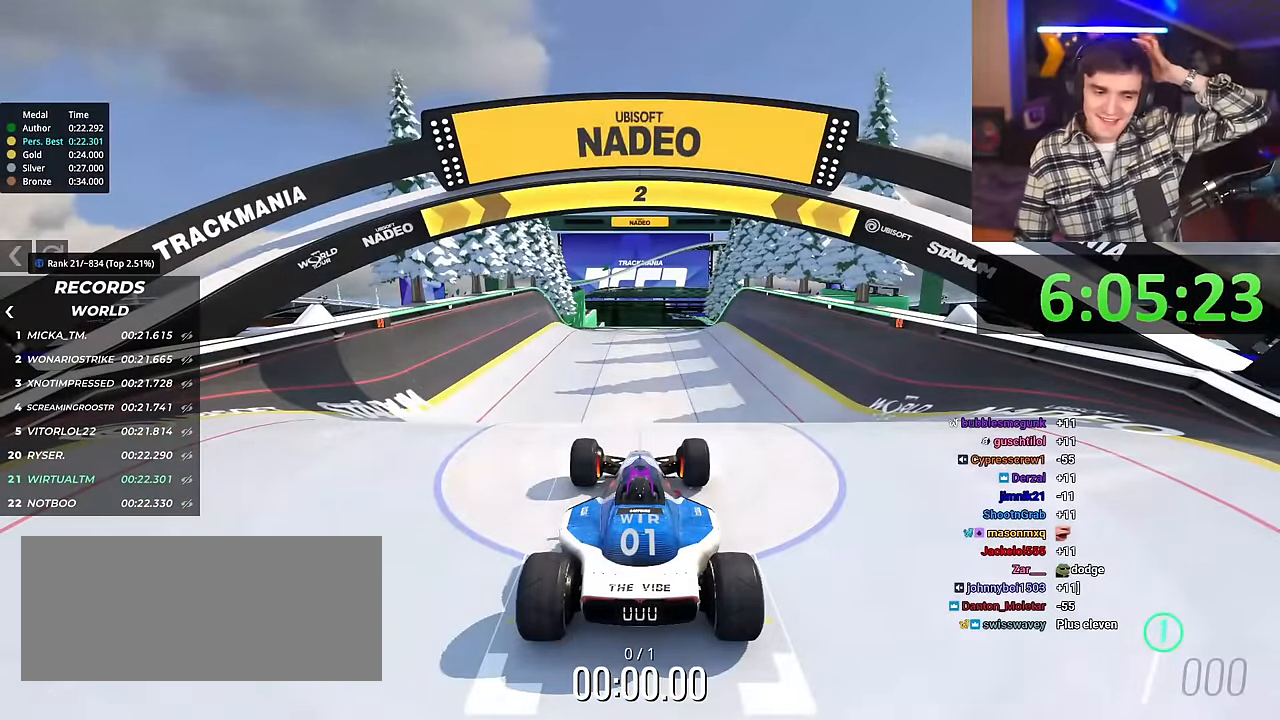
{"keys": ["up"], "events": [[384, "right", "up"]]}
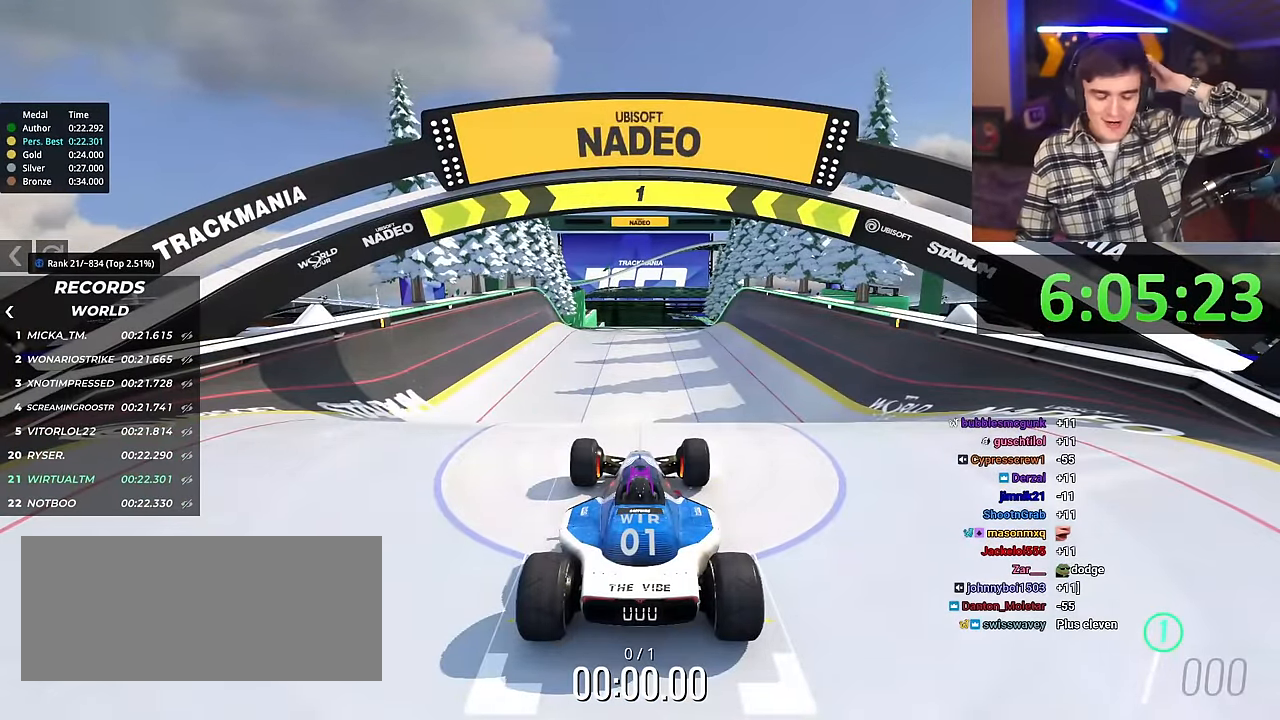
{"keys": ["up"], "events": []}
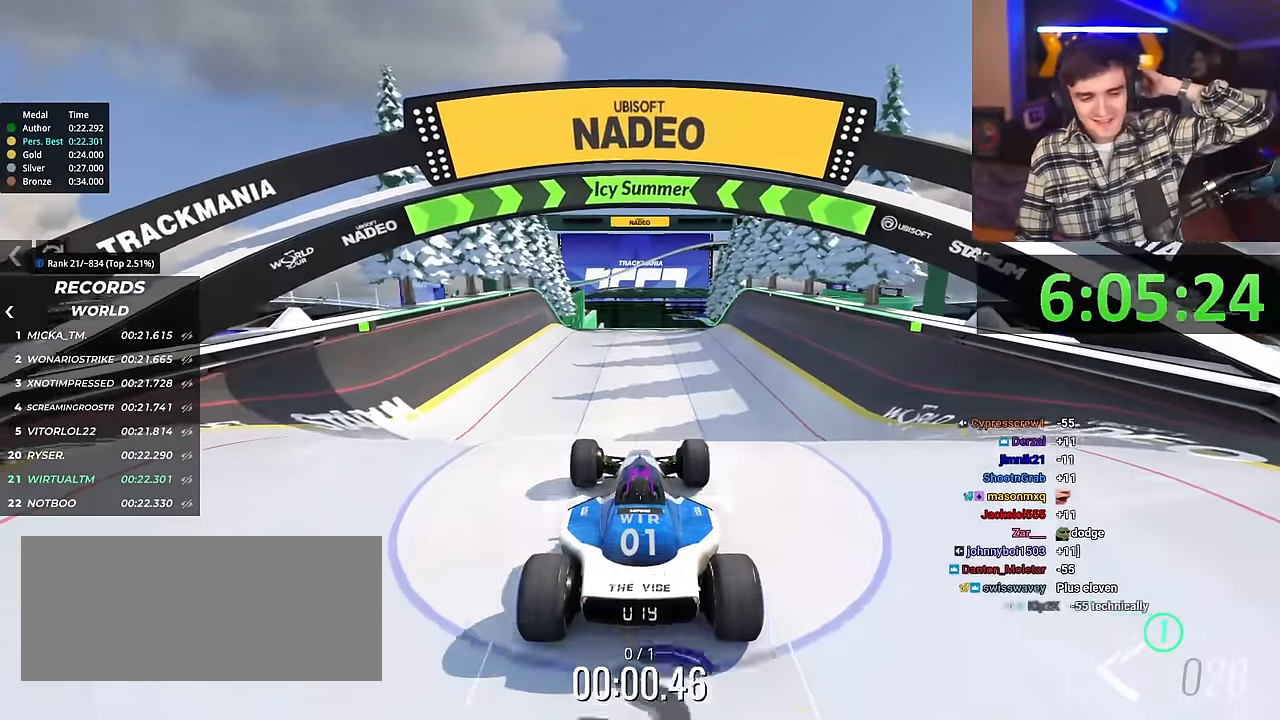
{"keys": ["up"], "events": []}
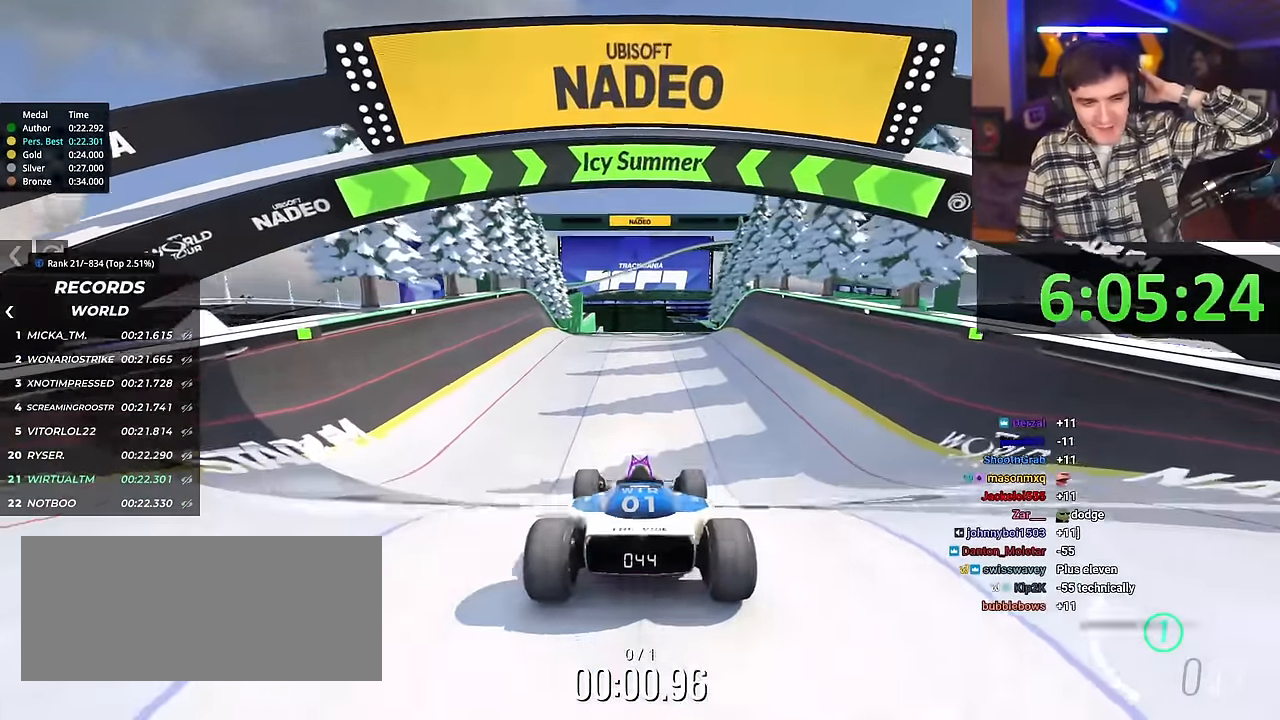
{"keys": ["up"], "events": [[333, "right", "down"], [383, "right", "up"]]}
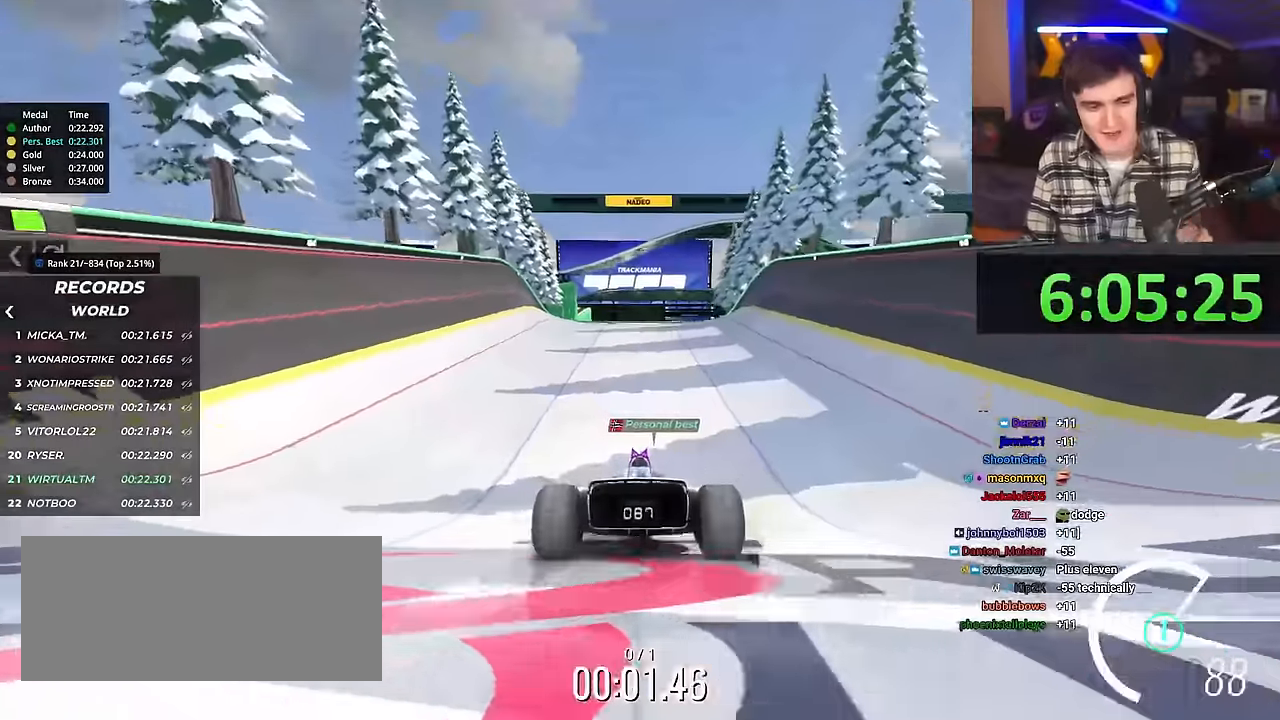
{"keys": ["up"], "events": [[300, "right", "down"], [350, "right", "up"]]}
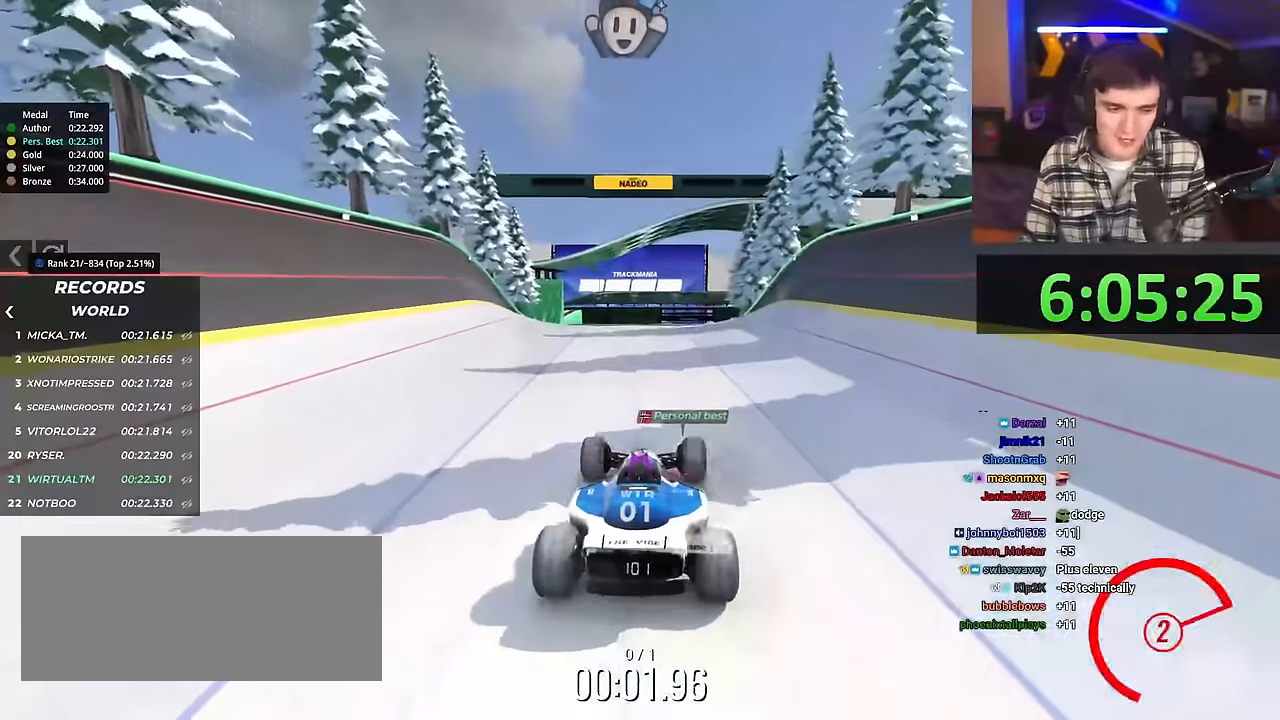
{"keys": ["up"], "events": [[267, "right", "down"], [317, "right", "up"]]}
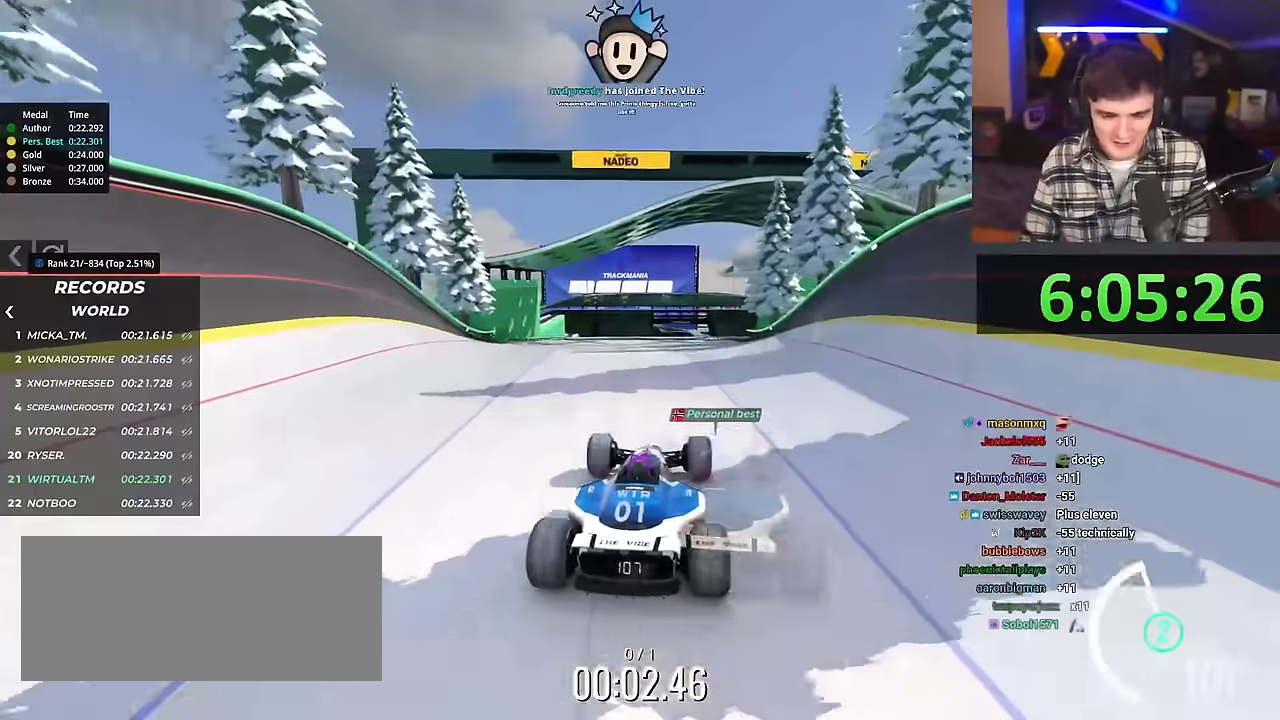
{"keys": ["up"], "events": []}